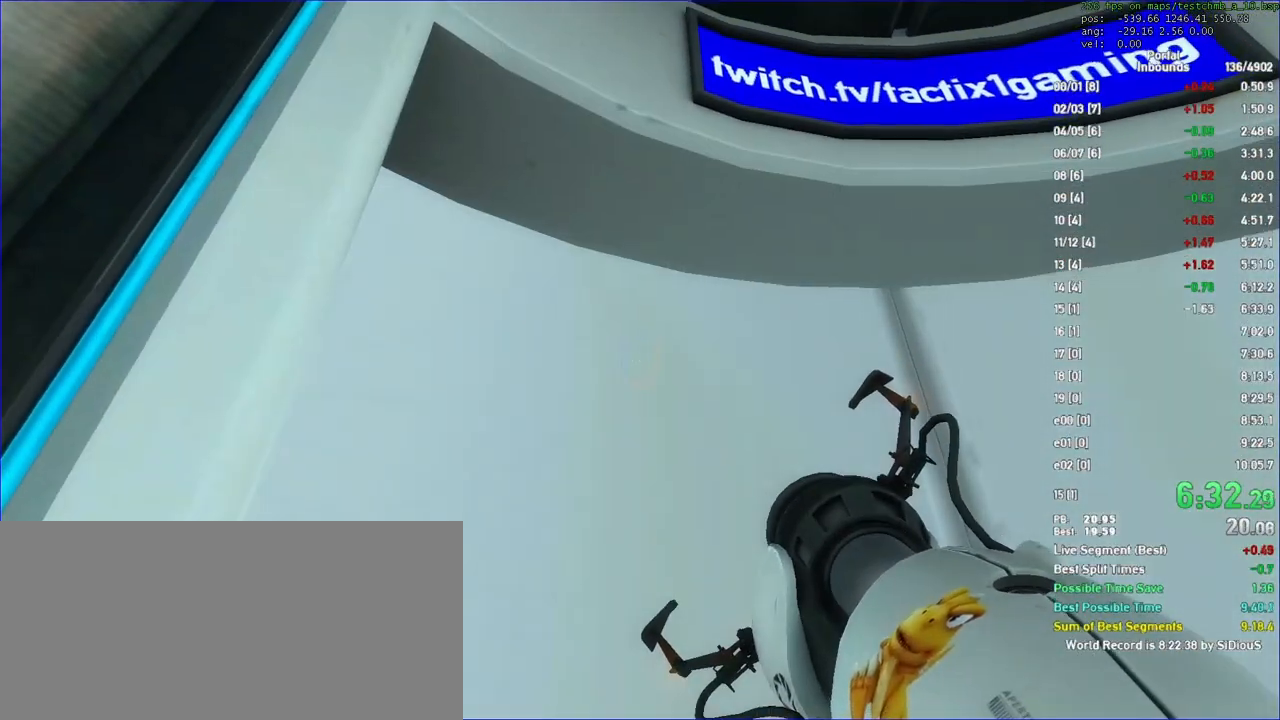
Gameplay with keyboard and mouse; each line is a JSON object with the keys and mouse buttons held at the frame after it. "events" lists presses ("down") and releases ("up") of "a", "d", "duck", "fun", "jump", "load", "reset", "s", "save", "use", "w", "x", "mouse_left", "mouse_wheel" and "mouse_right" between this image and that frame as [ms after this image, input, new state], when the widget could be followed in between. "mouse_left", "mouse_wheel", "mouse_right" = the "left", "wheel", "right" buttons of the "mouse" list. No other keys are recorded. "wheel" means that the mouse wheel is clicked or scrolled. Key names are as the overlay labels them; some are game actions (e.g. jump) rather than physical keys. Not read: mouse_move.
{"keys": ["a", "w"], "mouse": []}
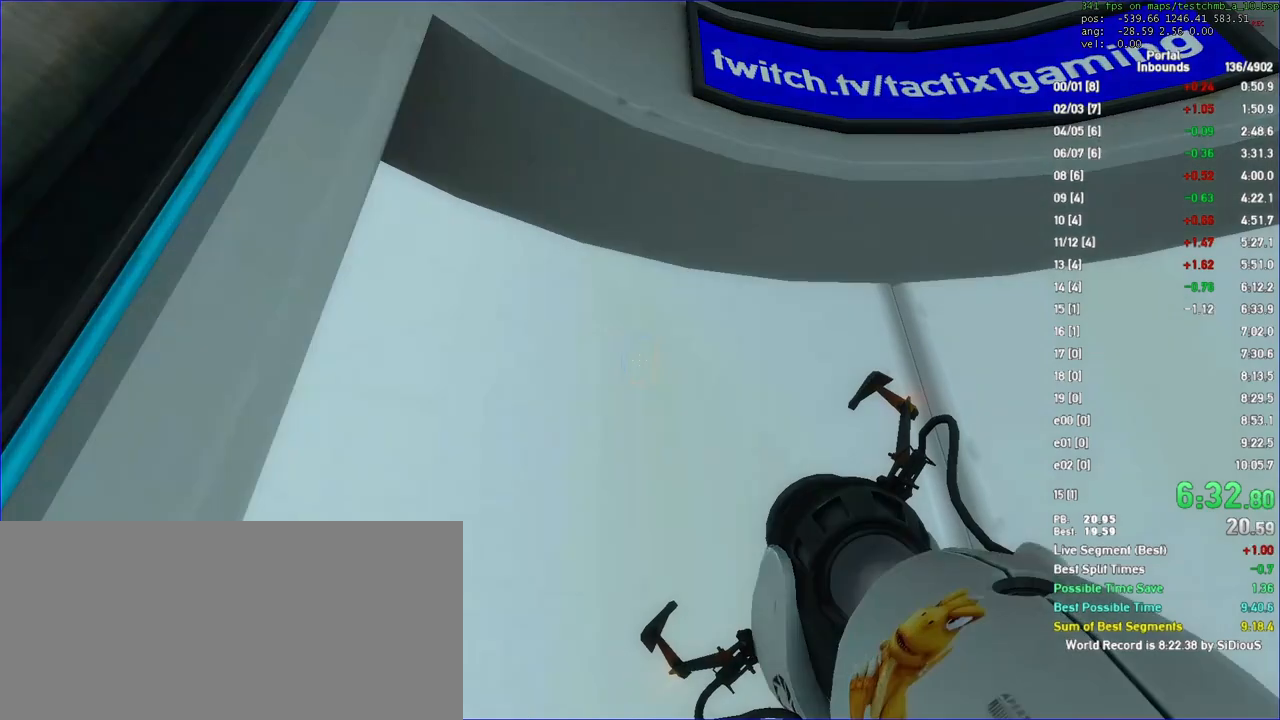
{"keys": [], "mouse": [], "events": [[333, "a", "up"], [333, "w", "up"]]}
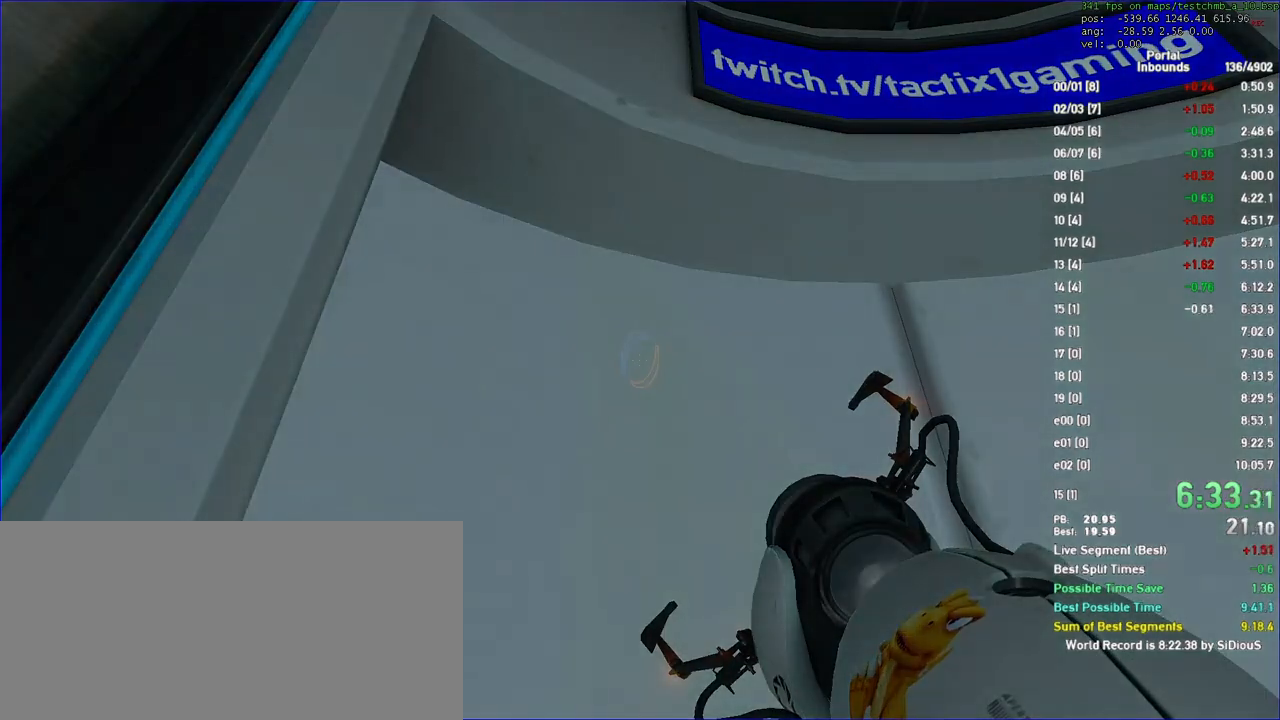
{"keys": [], "mouse": [], "events": []}
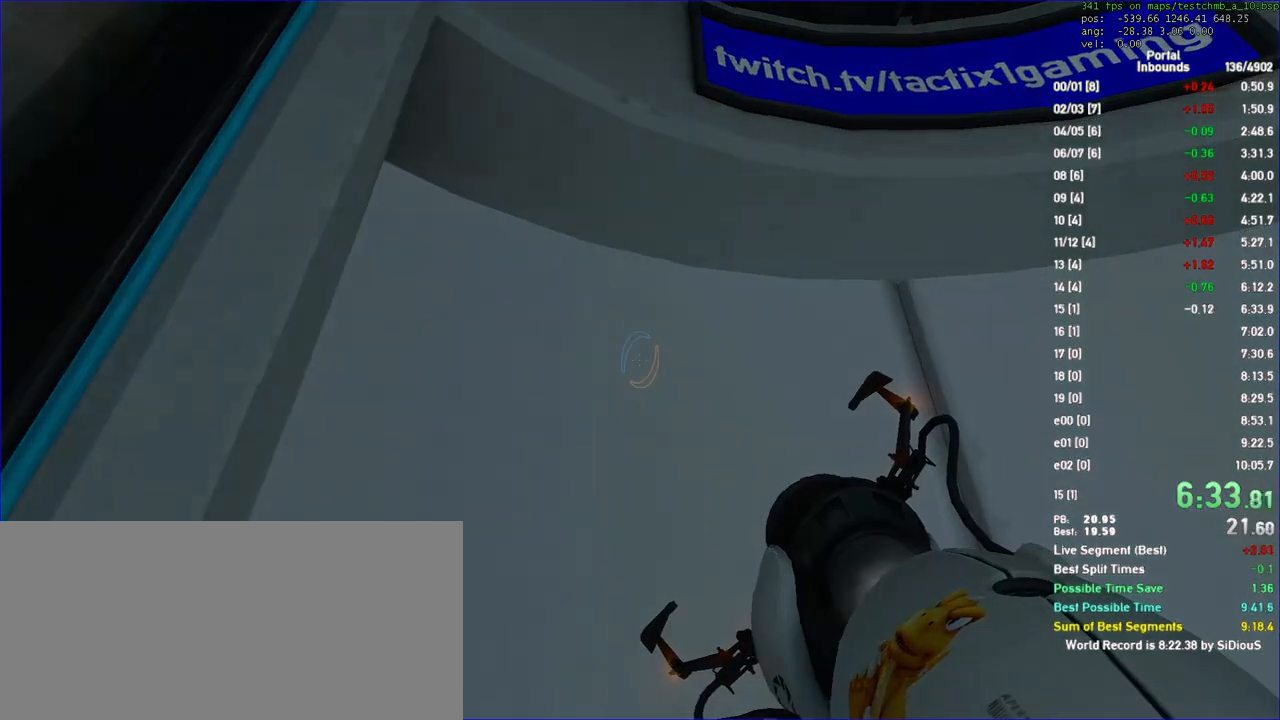
{"keys": [], "mouse": [], "events": []}
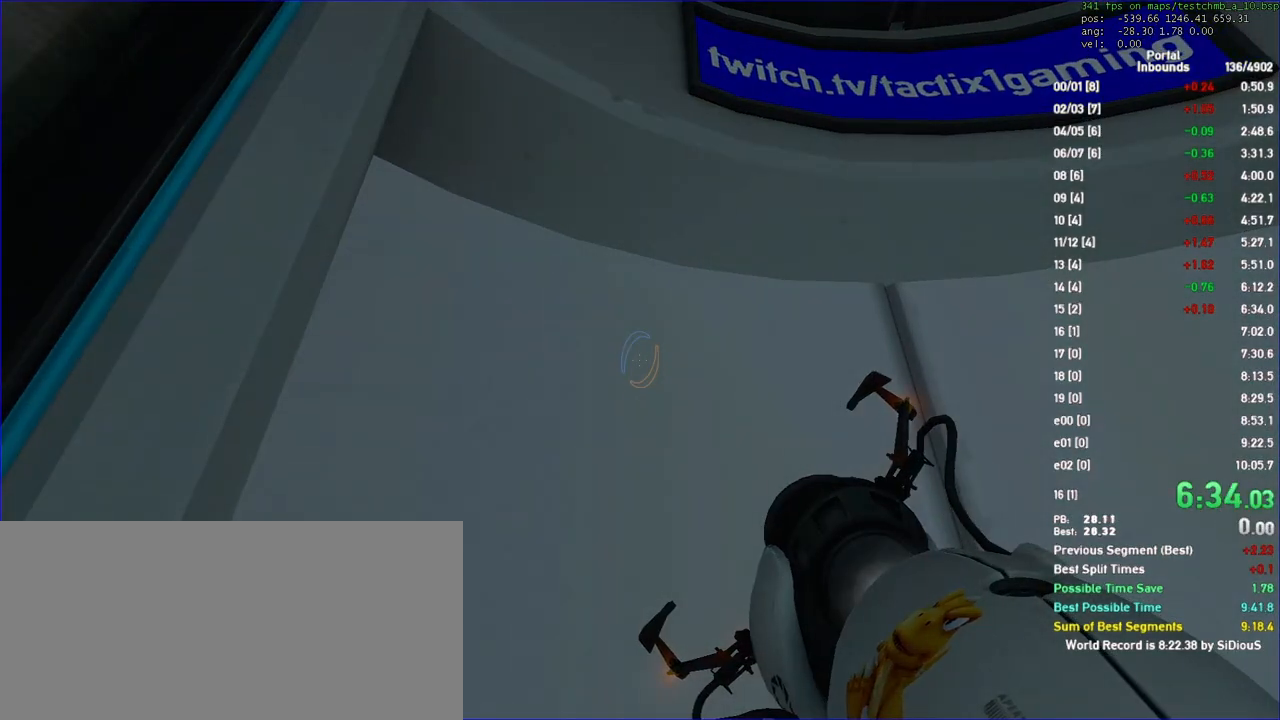
{"keys": [], "mouse": [], "events": []}
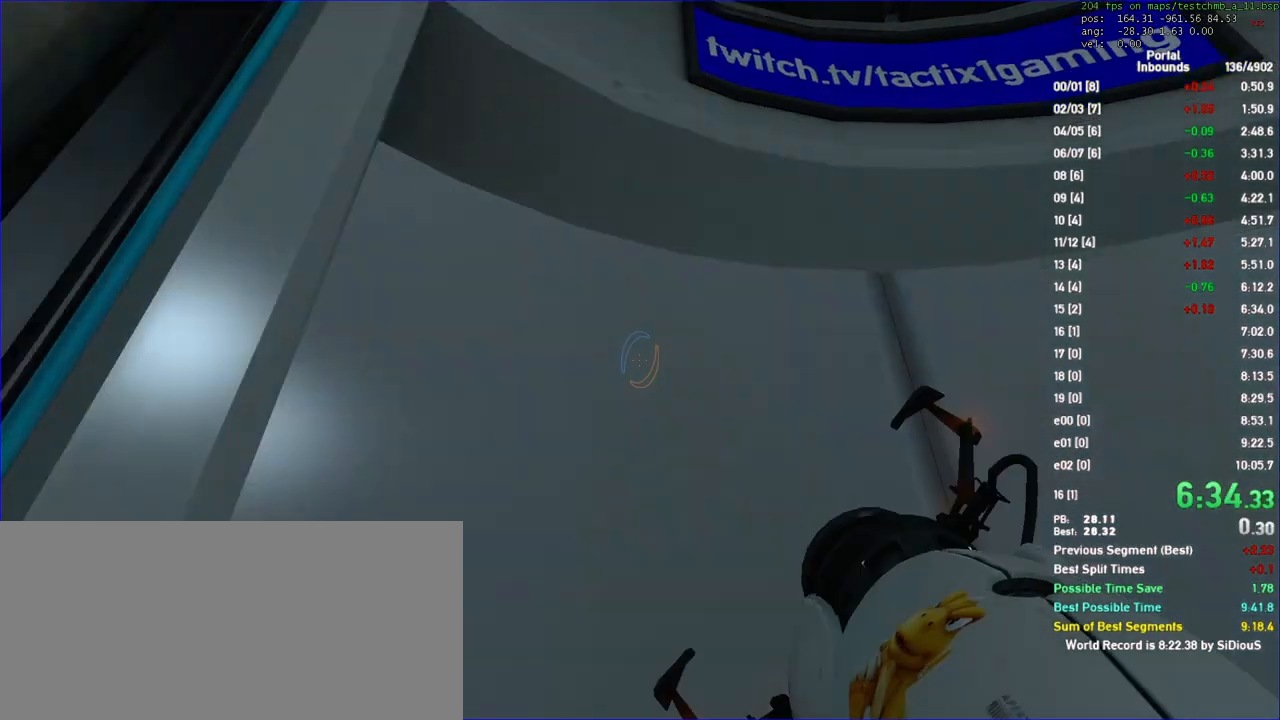
{"keys": [], "mouse": [], "events": []}
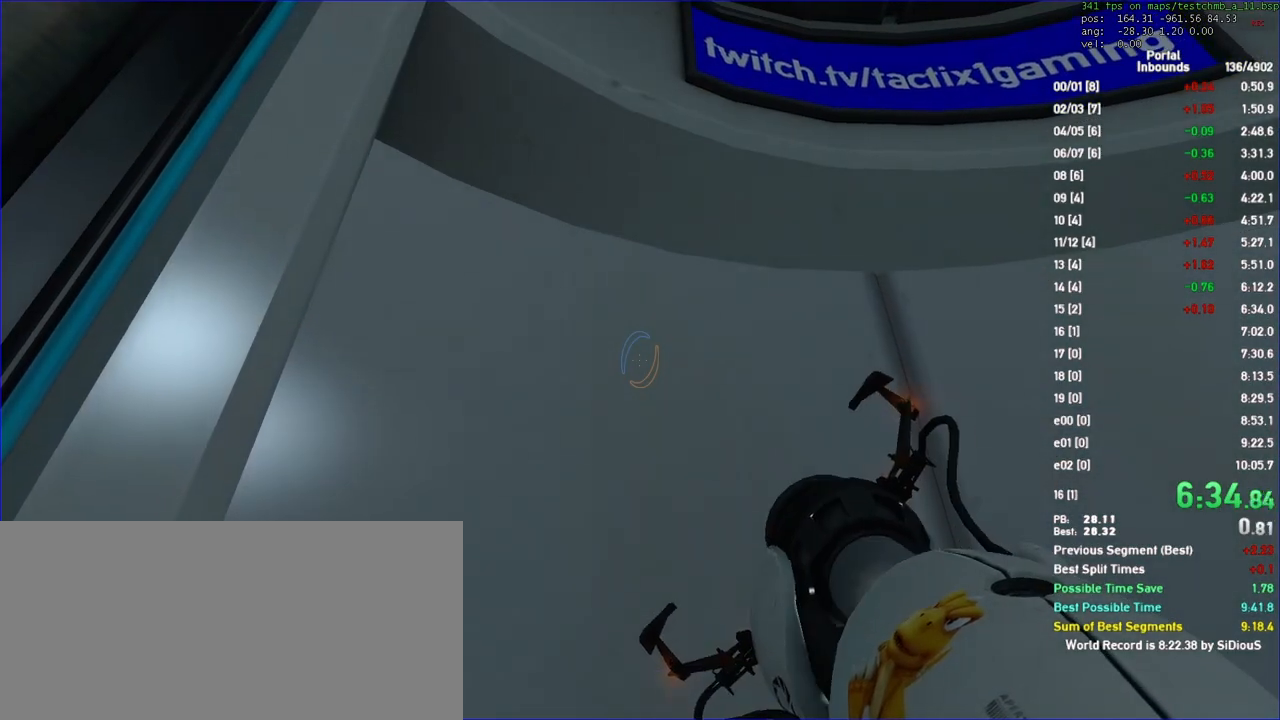
{"keys": [], "mouse": [], "events": [[300, "save", "down"], [367, "save", "up"]]}
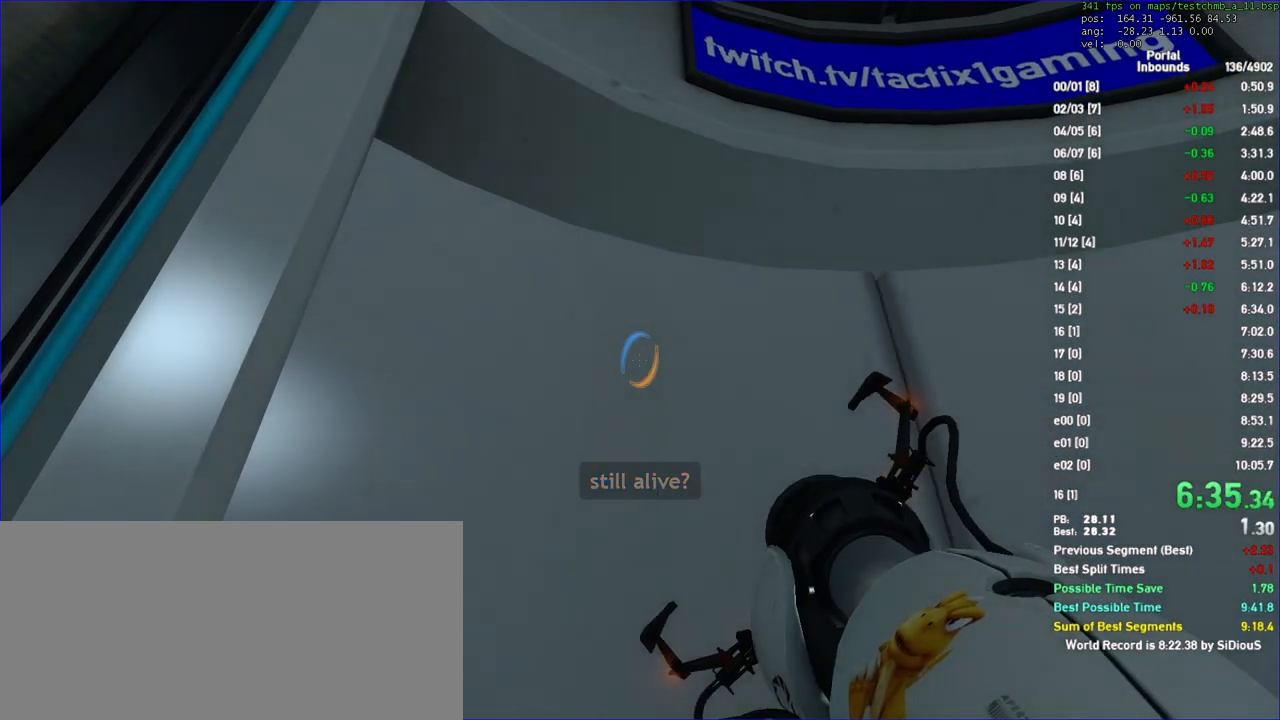
{"keys": ["w"], "mouse": ["right"], "events": [[233, "w", "down"], [400, "mouse_right", "down"]]}
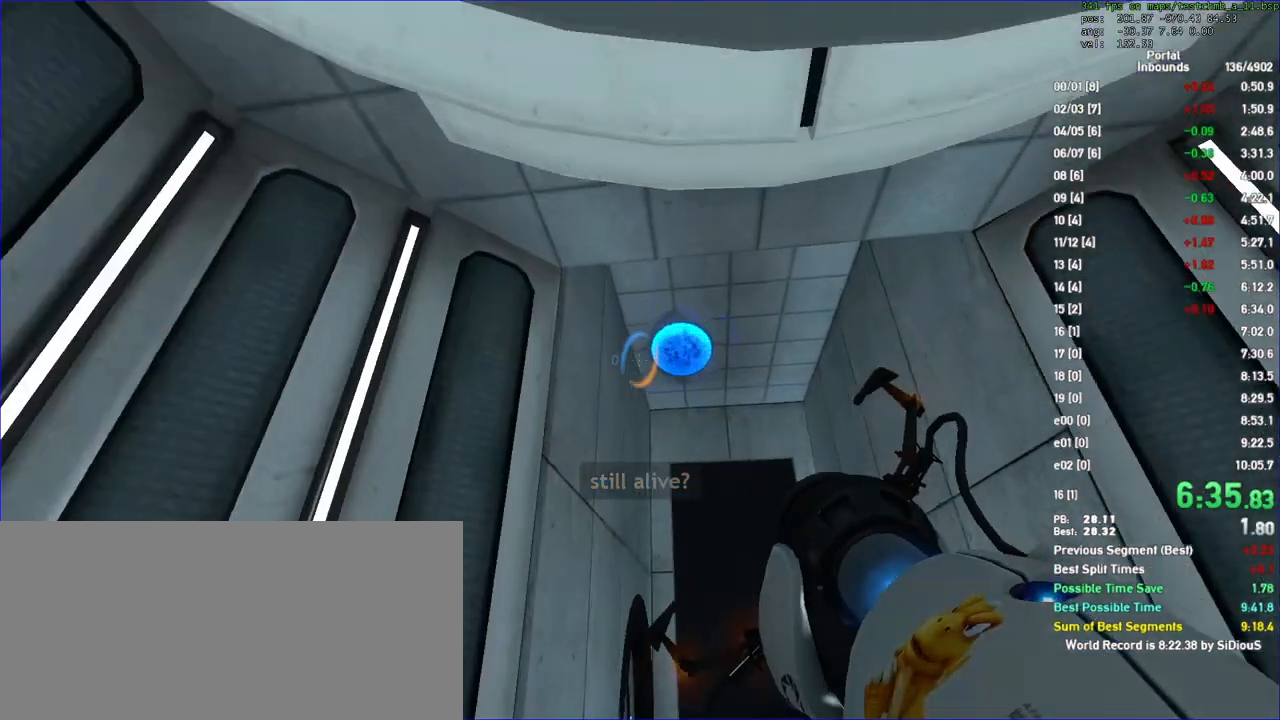
{"keys": ["w"], "mouse": ["left"], "events": [[200, "d", "down"], [233, "mouse_right", "up"], [400, "d", "up"], [433, "mouse_left", "down"]]}
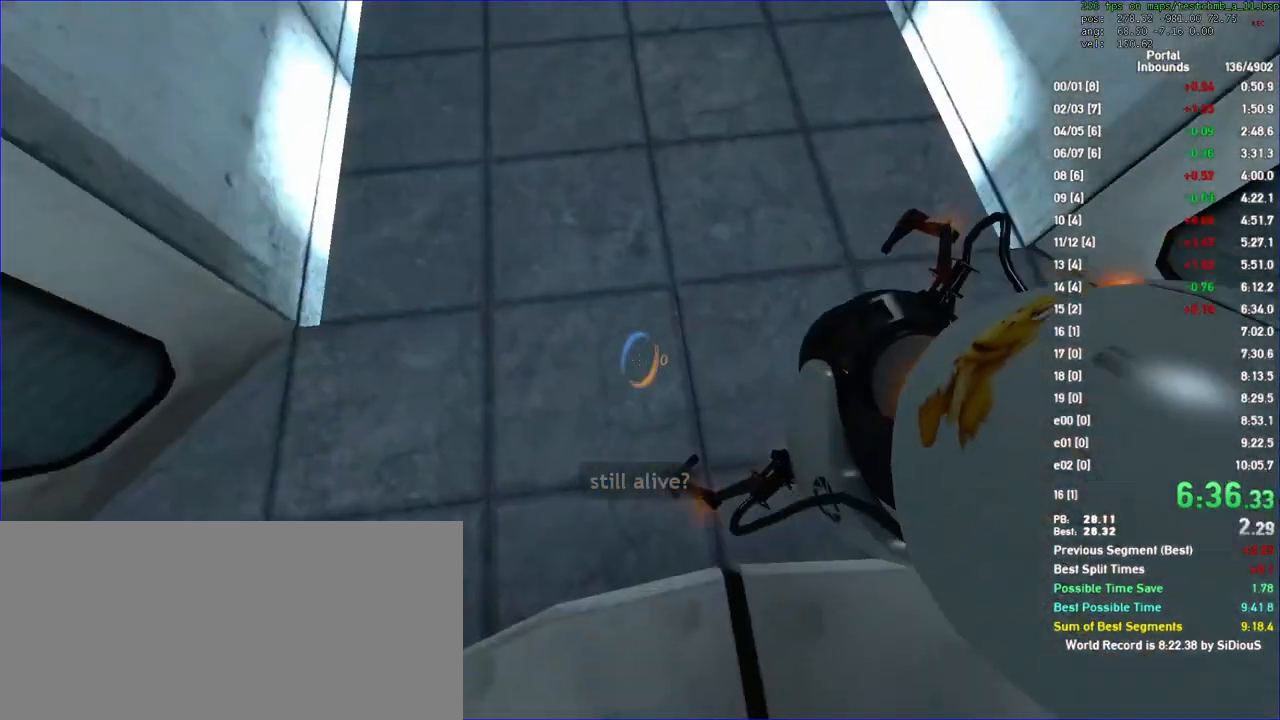
{"keys": ["a", "w"], "mouse": [], "events": [[200, "mouse_left", "up"], [267, "w", "up"], [467, "a", "down"], [500, "w", "down"]]}